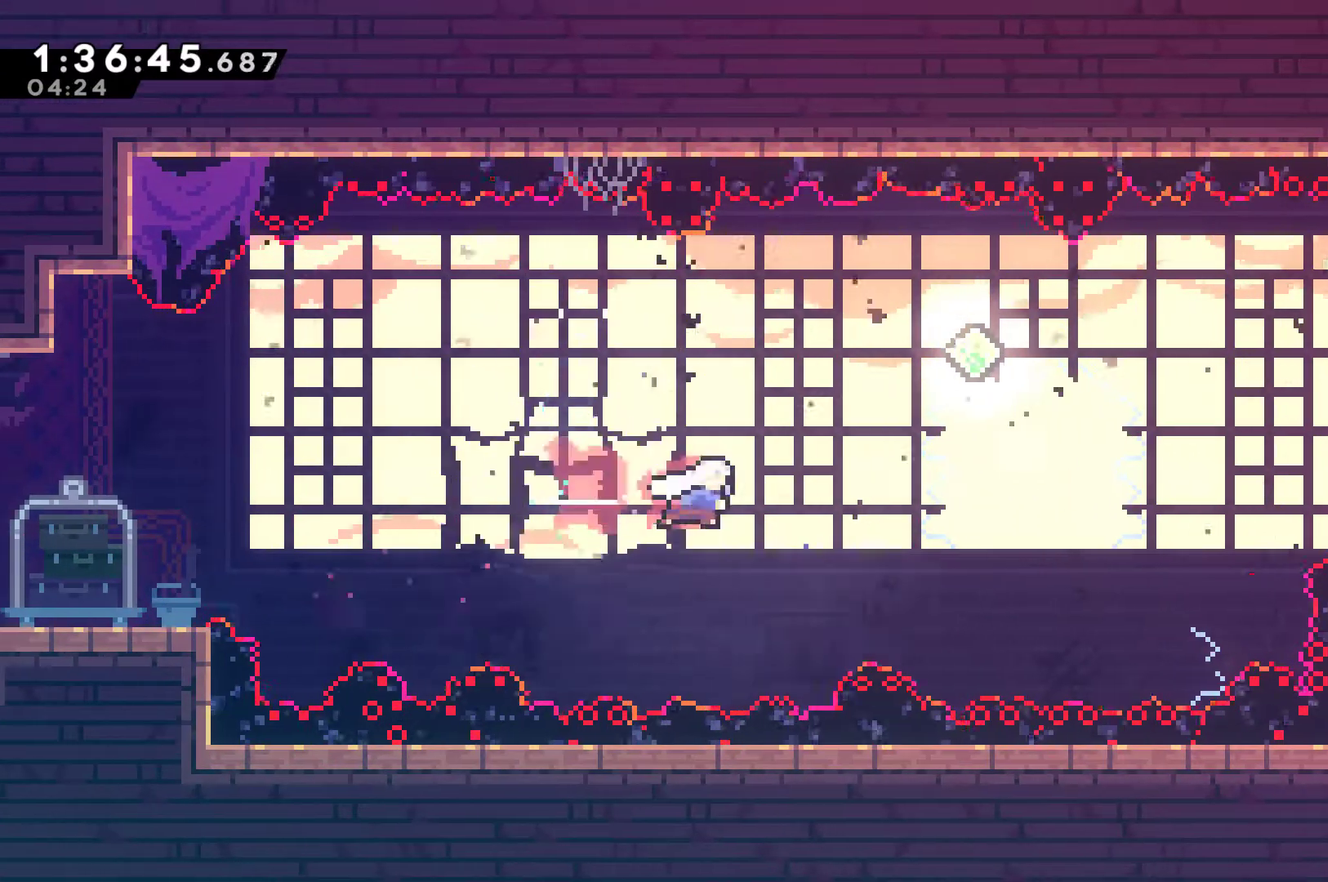
Gameplay with a controller (Xbox layout); each line is a JSON object with the inputs held at the frame after it. "events" lists button and stick changes between this image and that frame as [ms after this image, input, new state], when the widget could be followed in between.
{"buttons": ["X", "DPAD_UP"], "left_stick": "center", "right_stick": "center"}
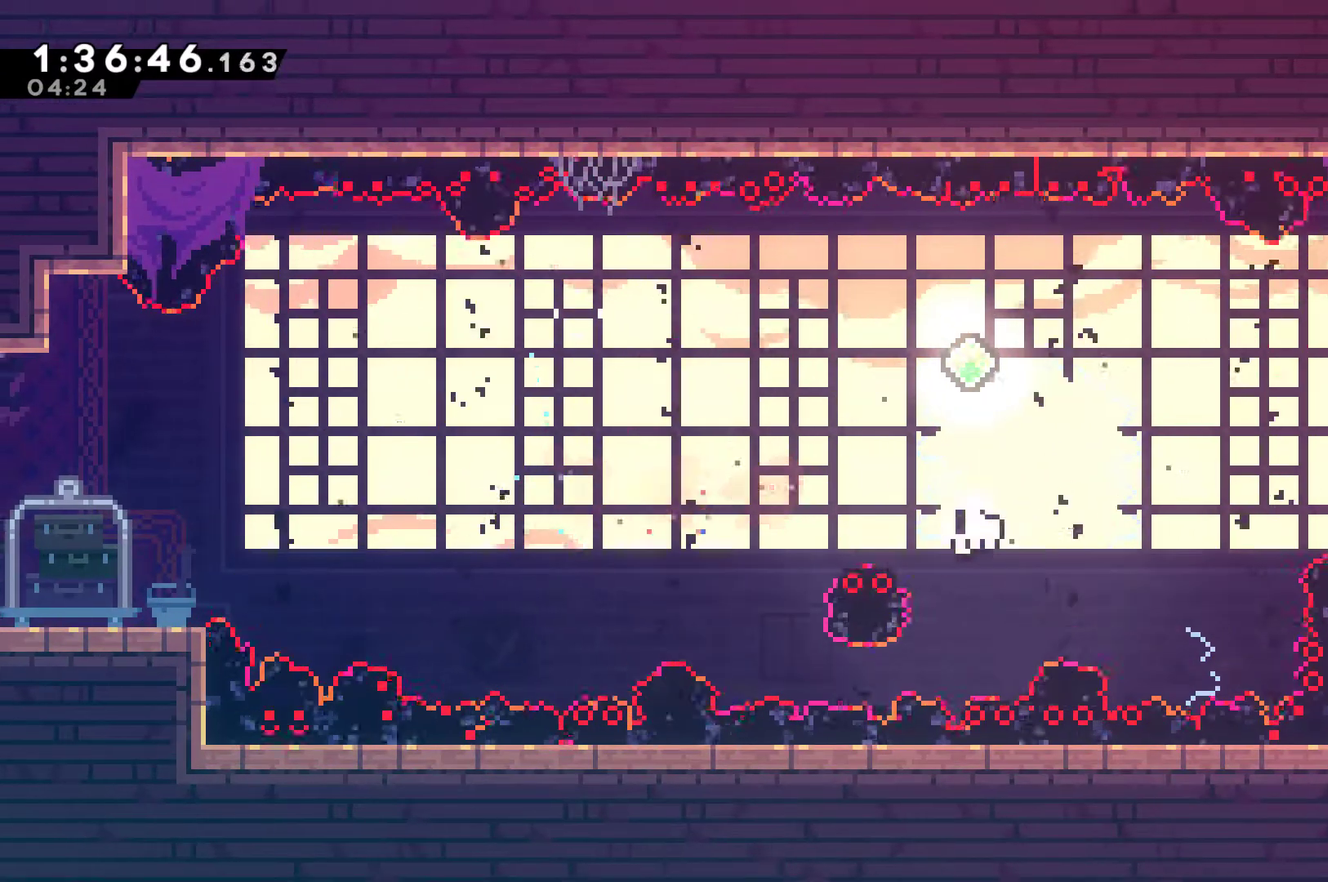
{"buttons": ["A"], "left_stick": "center", "right_stick": "center", "events": [[67, "X", "up"], [133, "DPAD_UP", "up"], [167, "A", "down"], [233, "A", "up"], [367, "A", "down"], [433, "A", "up"], [500, "A", "down"]]}
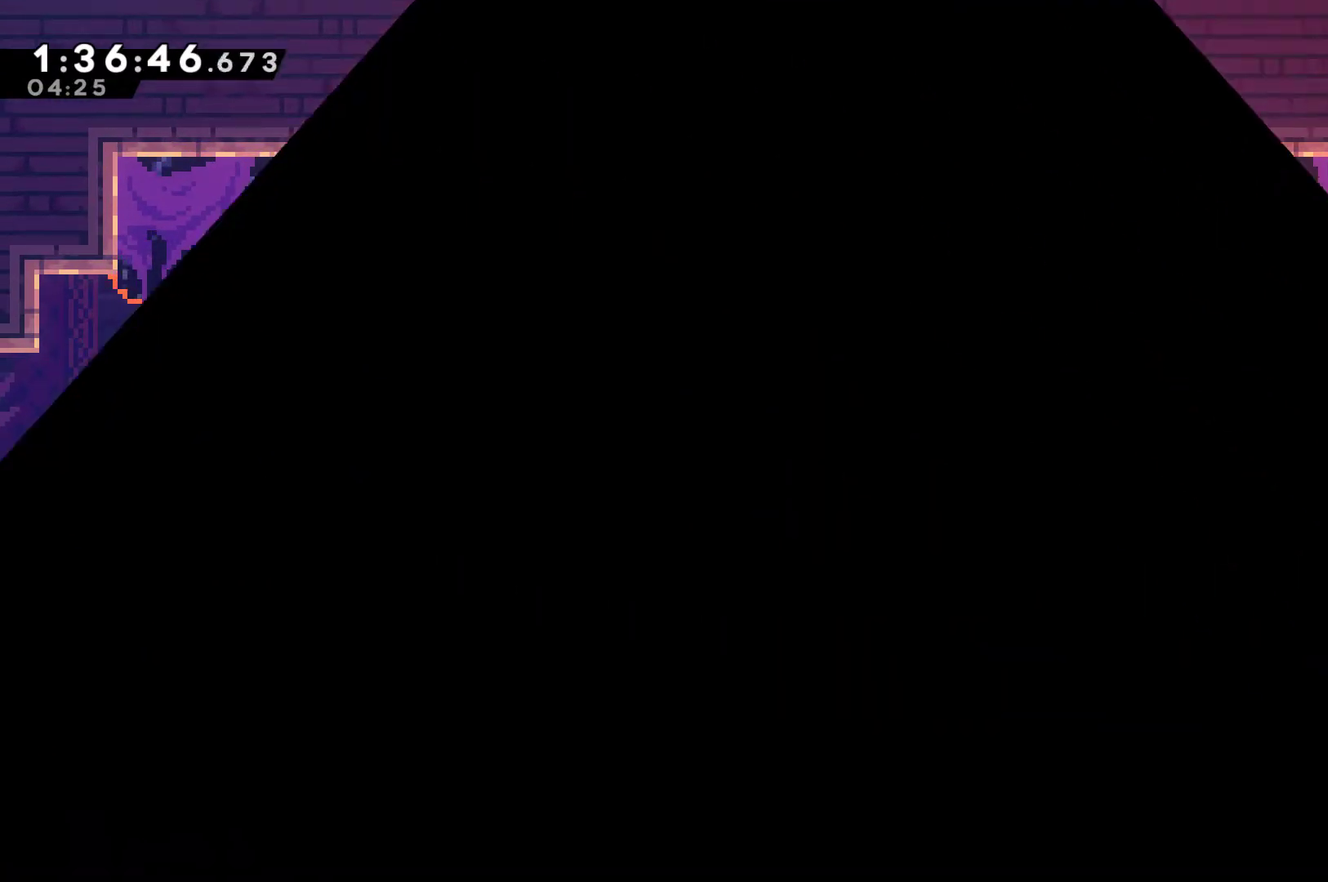
{"buttons": ["DPAD_RIGHT"], "left_stick": "center", "right_stick": "center", "events": [[267, "A", "up"], [333, "A", "down"], [467, "A", "up"], [500, "DPAD_RIGHT", "down"]]}
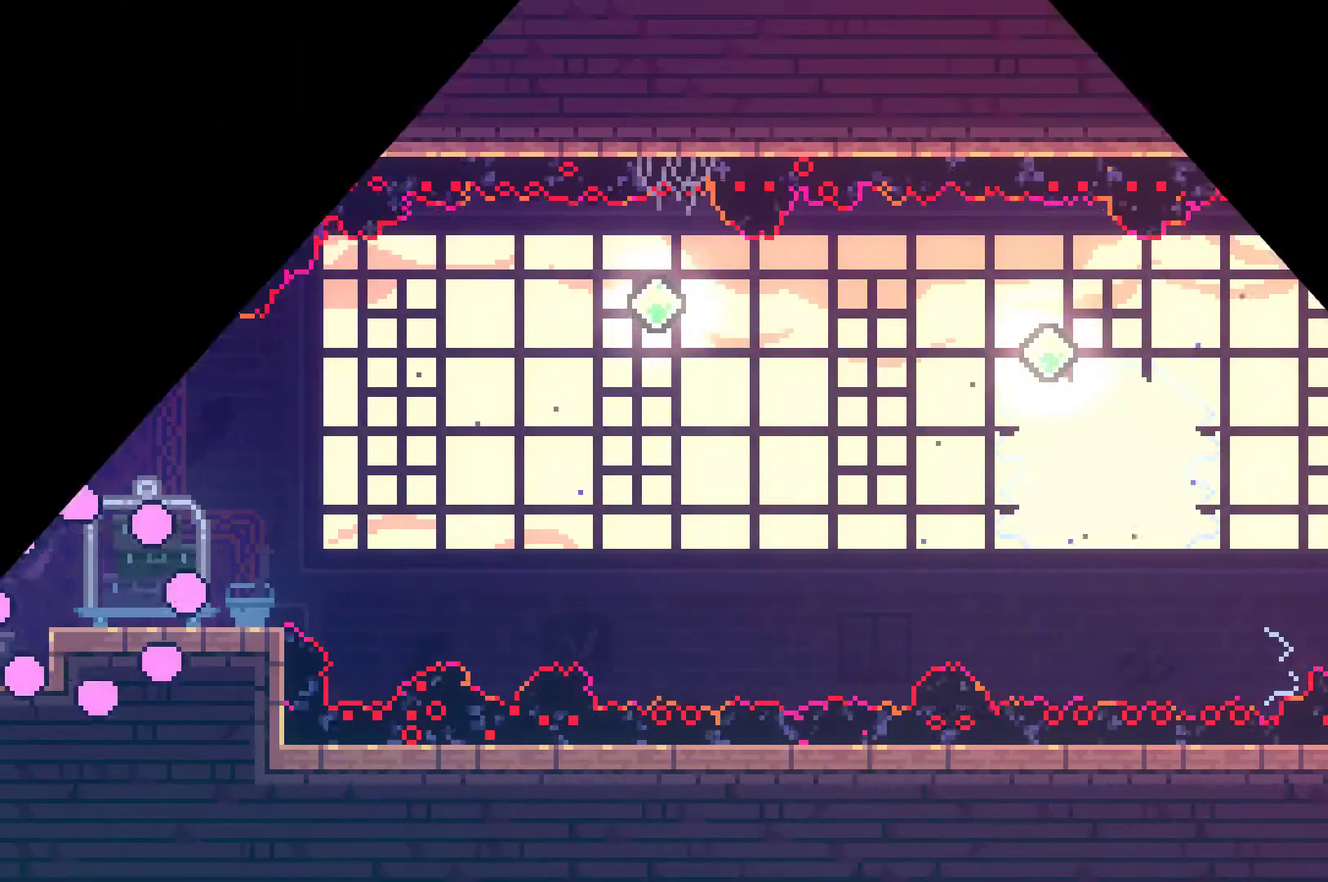
{"buttons": ["DPAD_RIGHT"], "left_stick": "center", "right_stick": "center", "events": []}
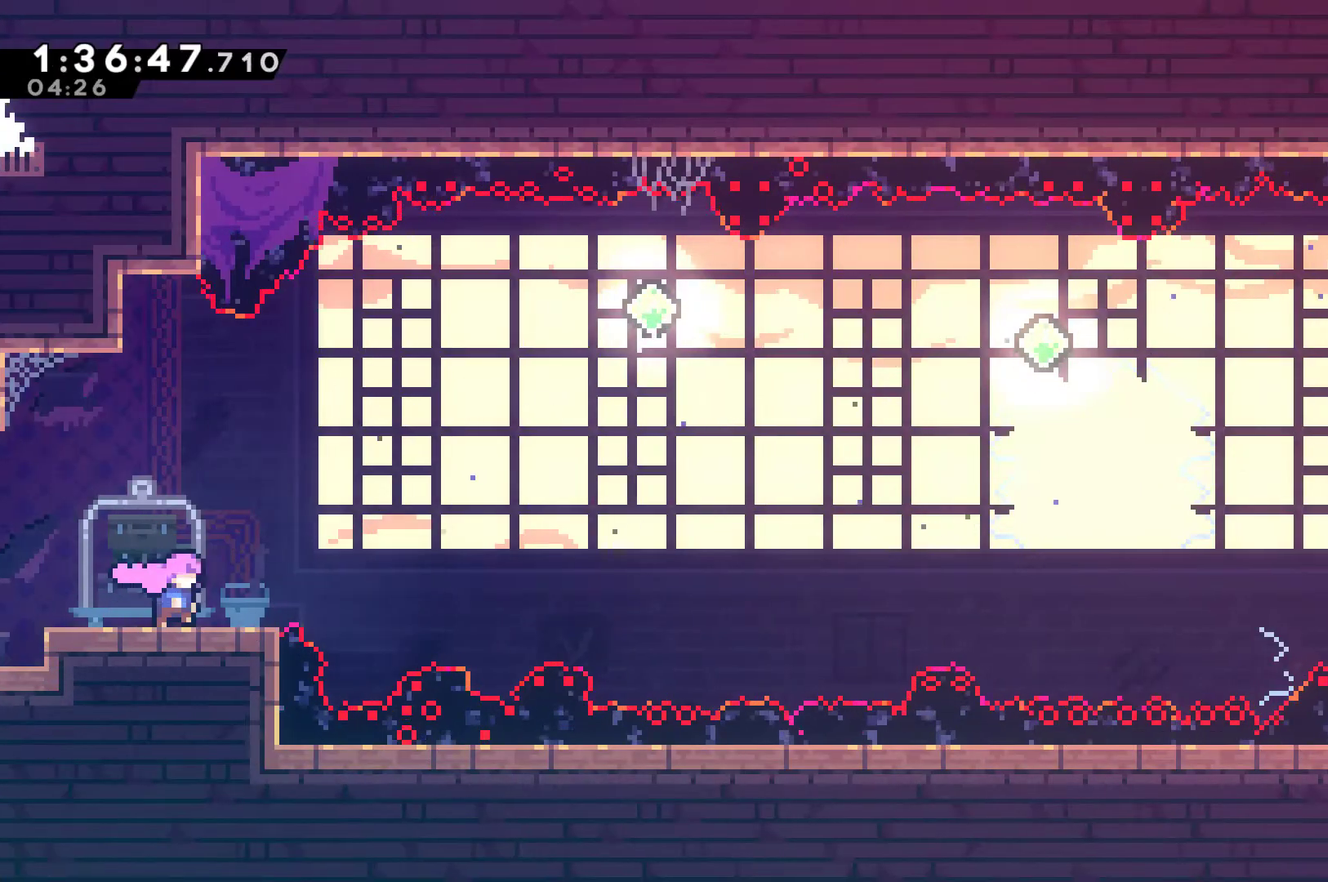
{"buttons": ["X", "DPAD_RIGHT"], "left_stick": "center", "right_stick": "center", "events": [[167, "A", "down"], [233, "A", "up"], [400, "X", "down"]]}
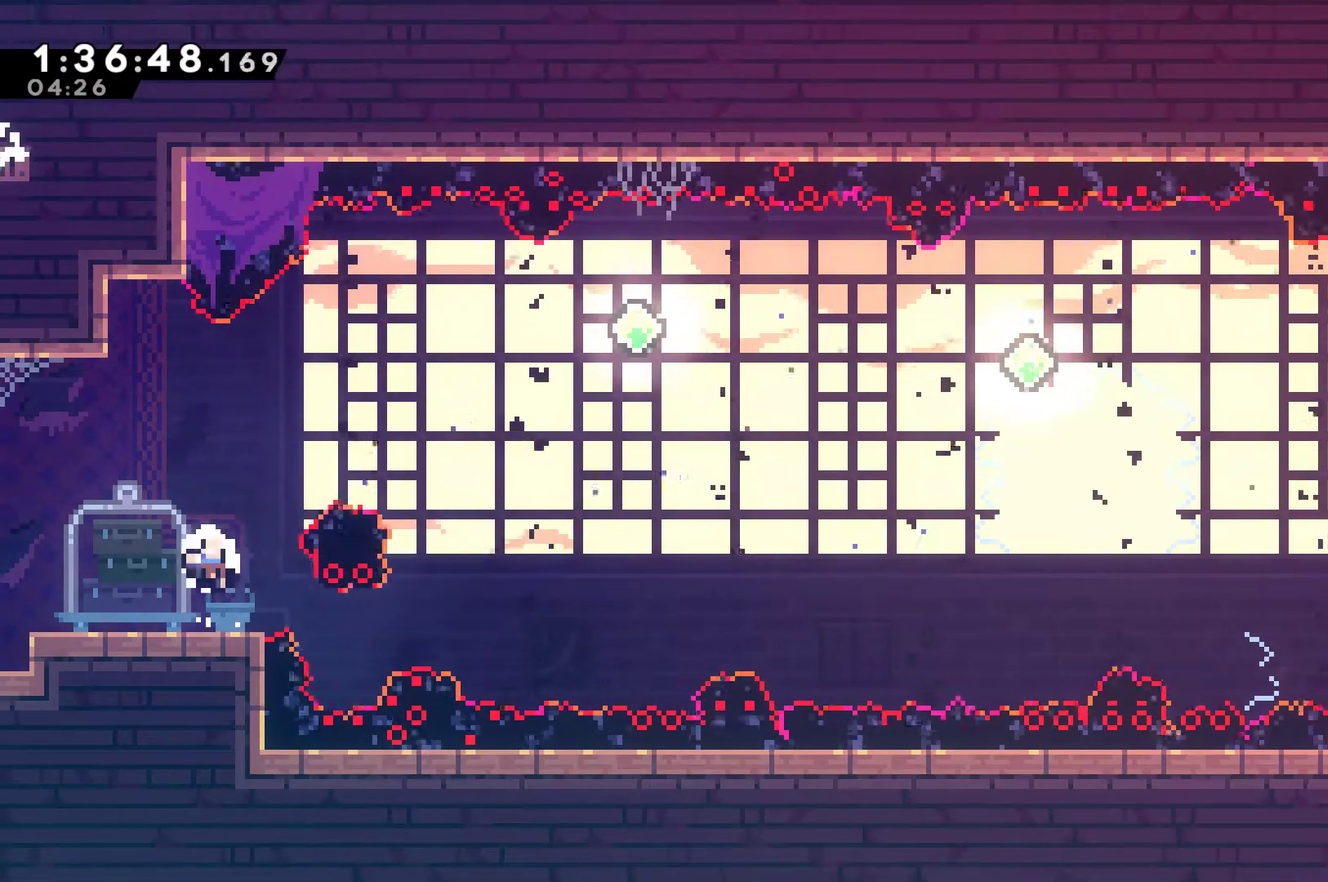
{"buttons": ["A"], "left_stick": "center", "right_stick": "center", "events": [[67, "X", "up"], [200, "A", "down"], [200, "DPAD_RIGHT", "up"], [300, "A", "up"], [367, "A", "down"], [433, "A", "up"], [500, "A", "down"]]}
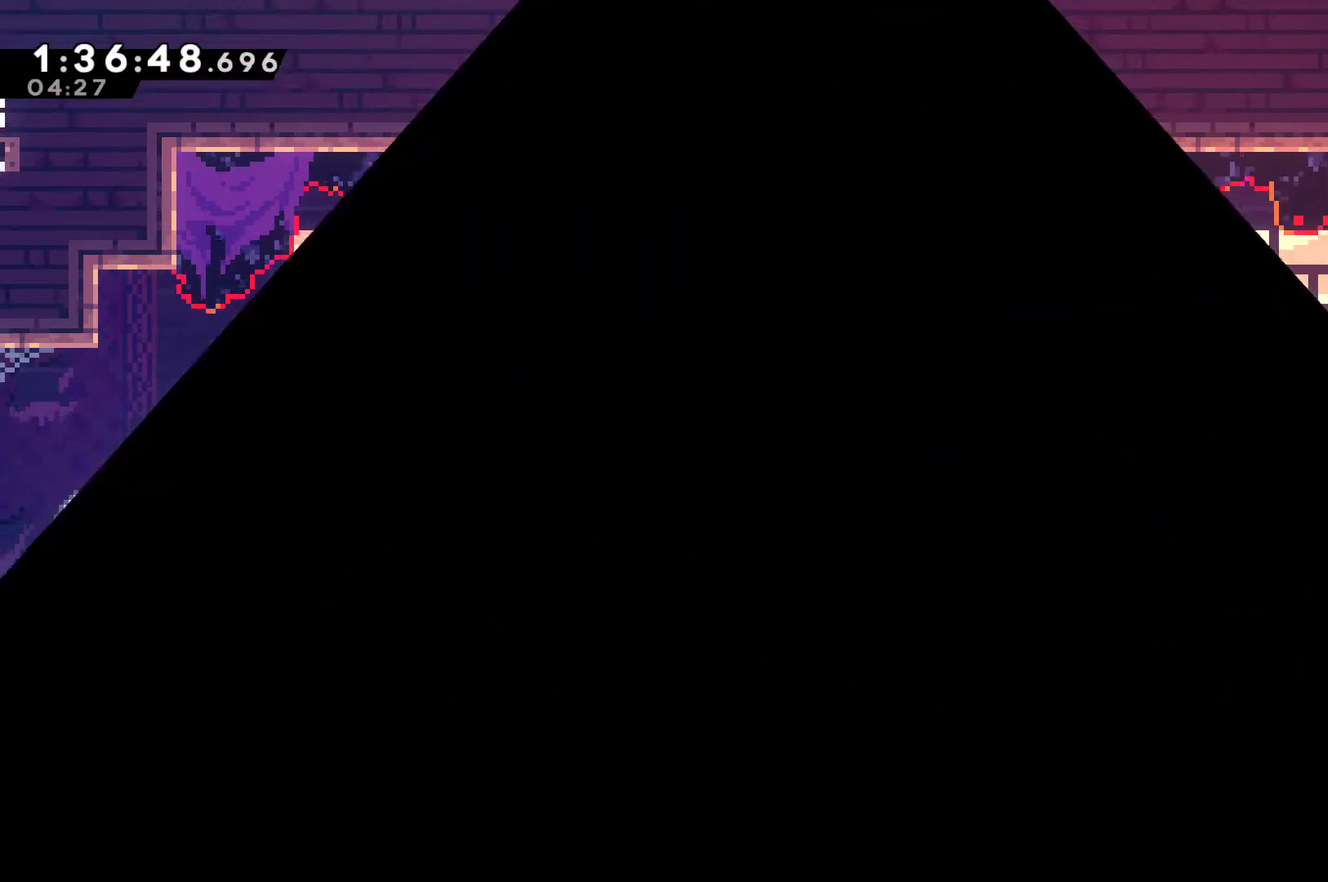
{"buttons": [], "left_stick": "center", "right_stick": "center", "events": [[133, "A", "up"]]}
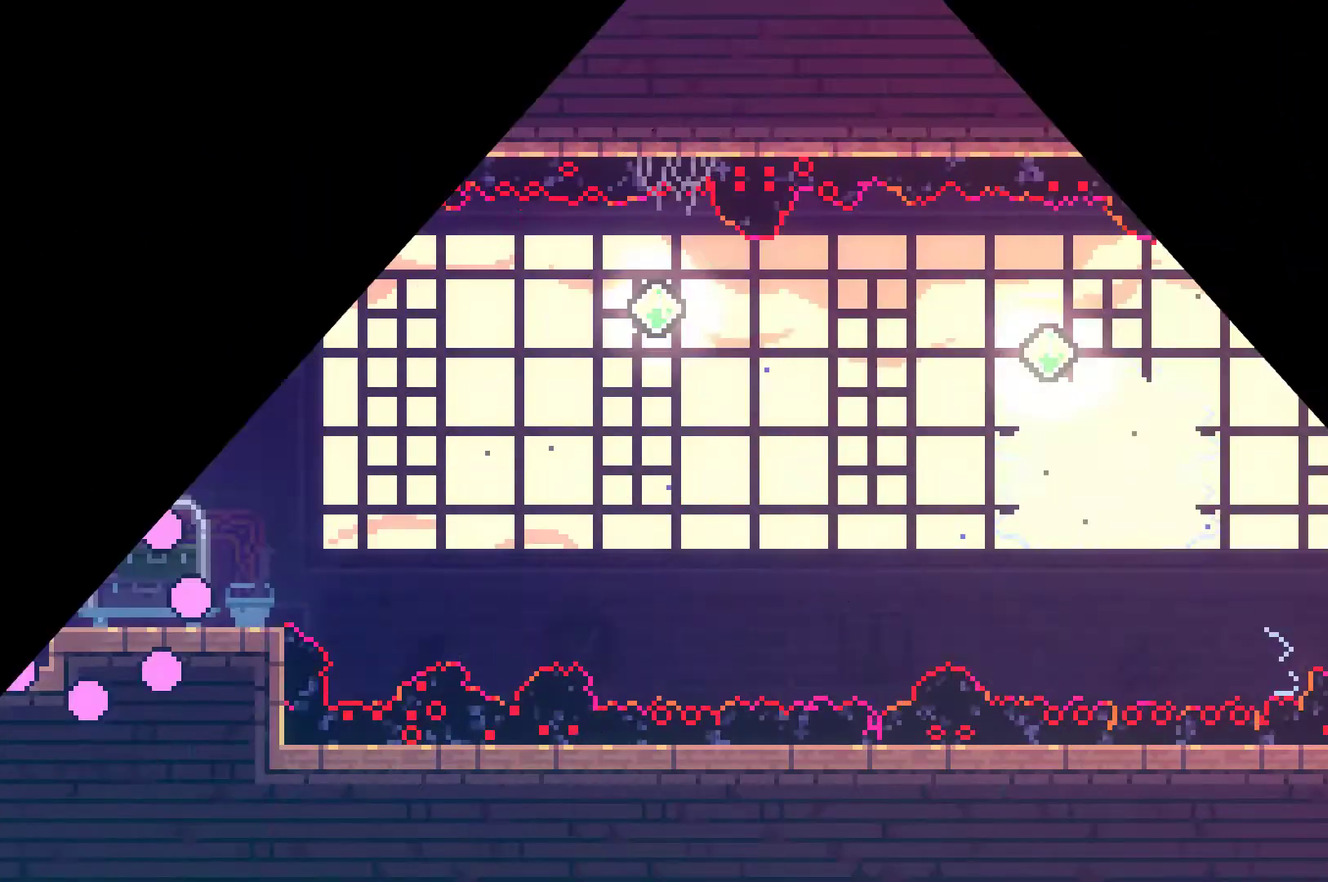
{"buttons": [], "left_stick": "center", "right_stick": "center", "events": []}
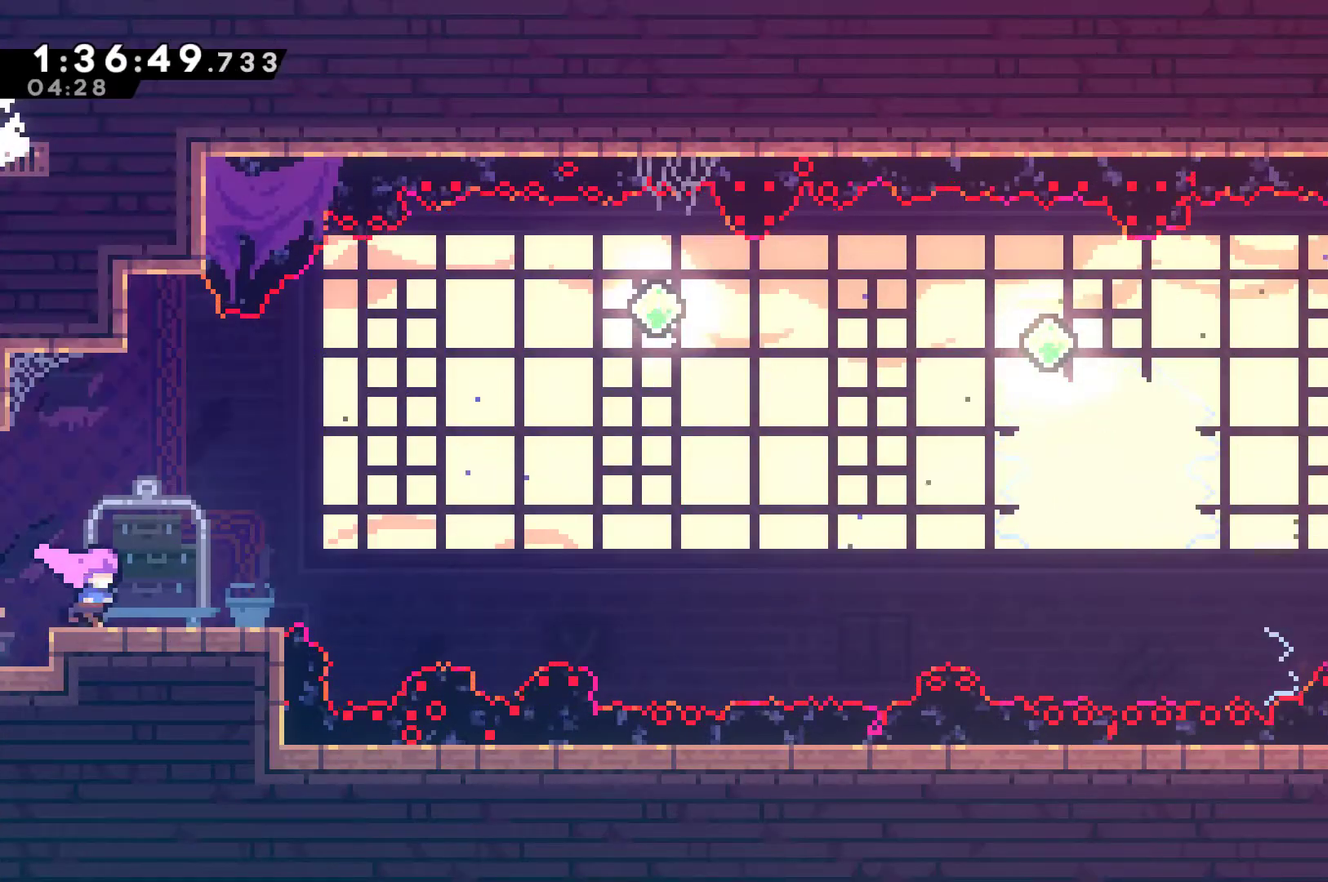
{"buttons": ["DPAD_RIGHT"], "left_stick": "center", "right_stick": "center", "events": [[33, "DPAD_RIGHT", "down"], [267, "A", "down"], [433, "A", "up"]]}
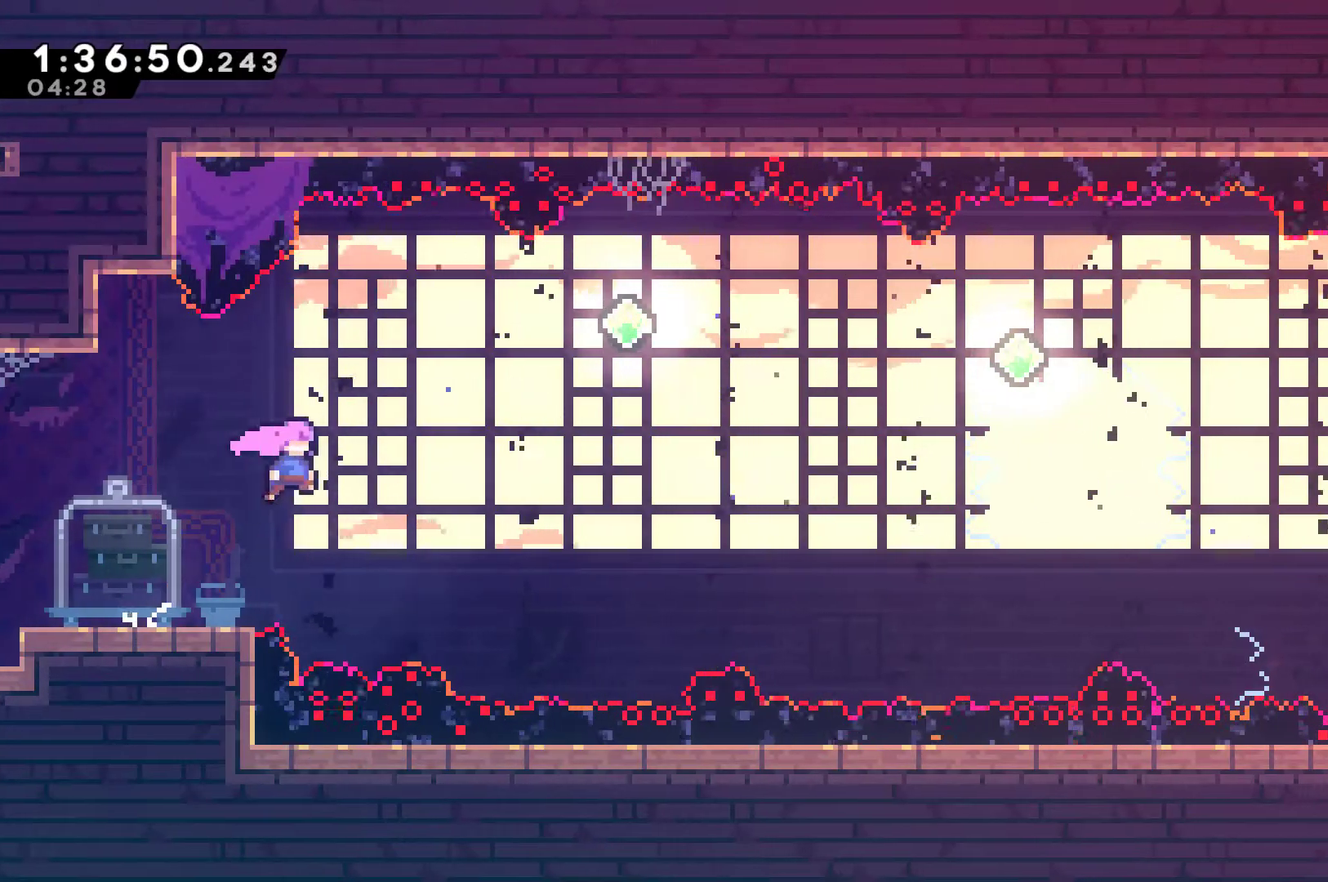
{"buttons": ["X", "DPAD_UP"], "left_stick": "center", "right_stick": "center", "events": [[67, "X", "down"], [367, "X", "up"], [400, "DPAD_UP", "down"], [433, "DPAD_RIGHT", "up"], [467, "X", "down"]]}
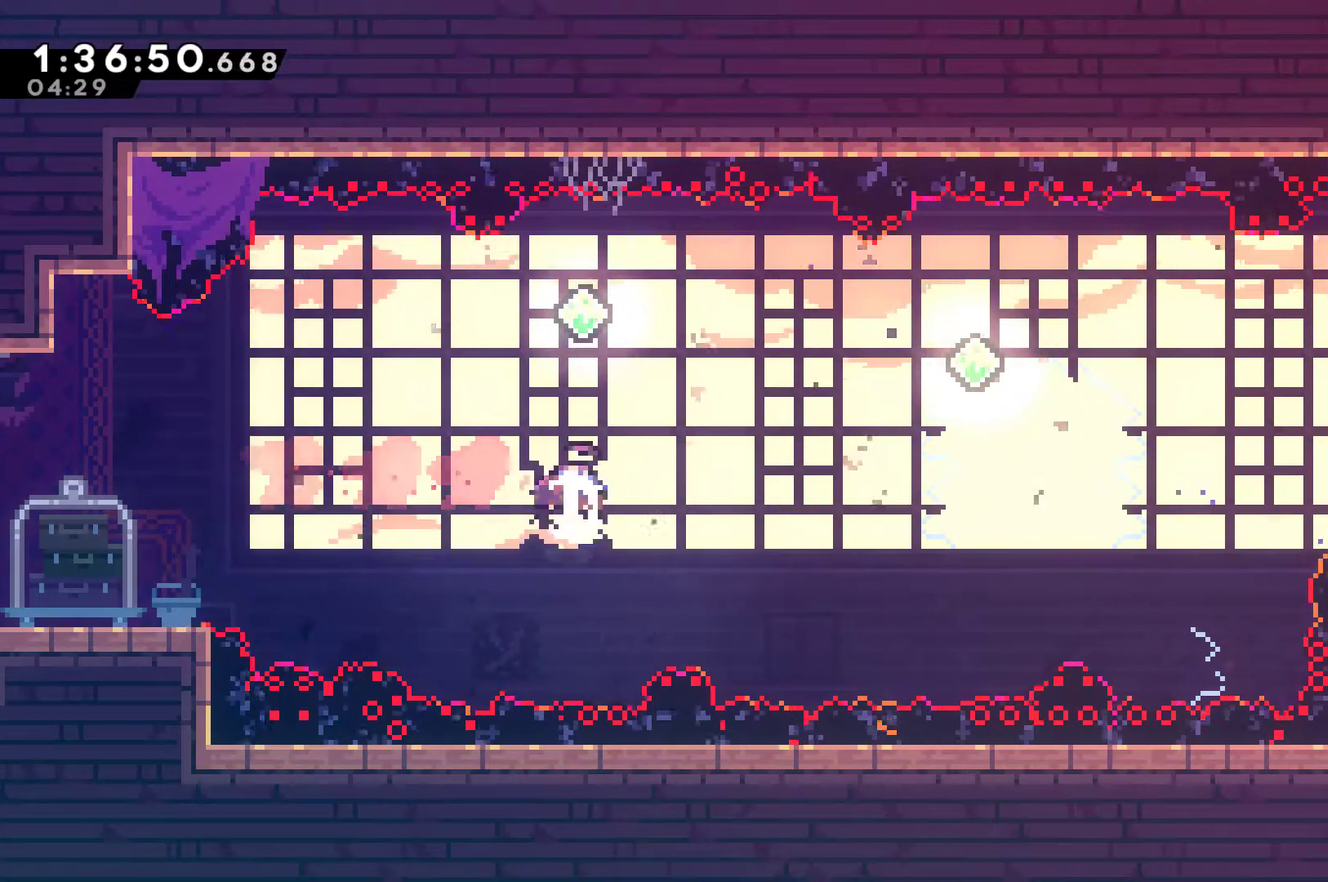
{"buttons": [], "left_stick": "center", "right_stick": "center", "events": [[67, "DPAD_UP", "up"], [100, "X", "up"]]}
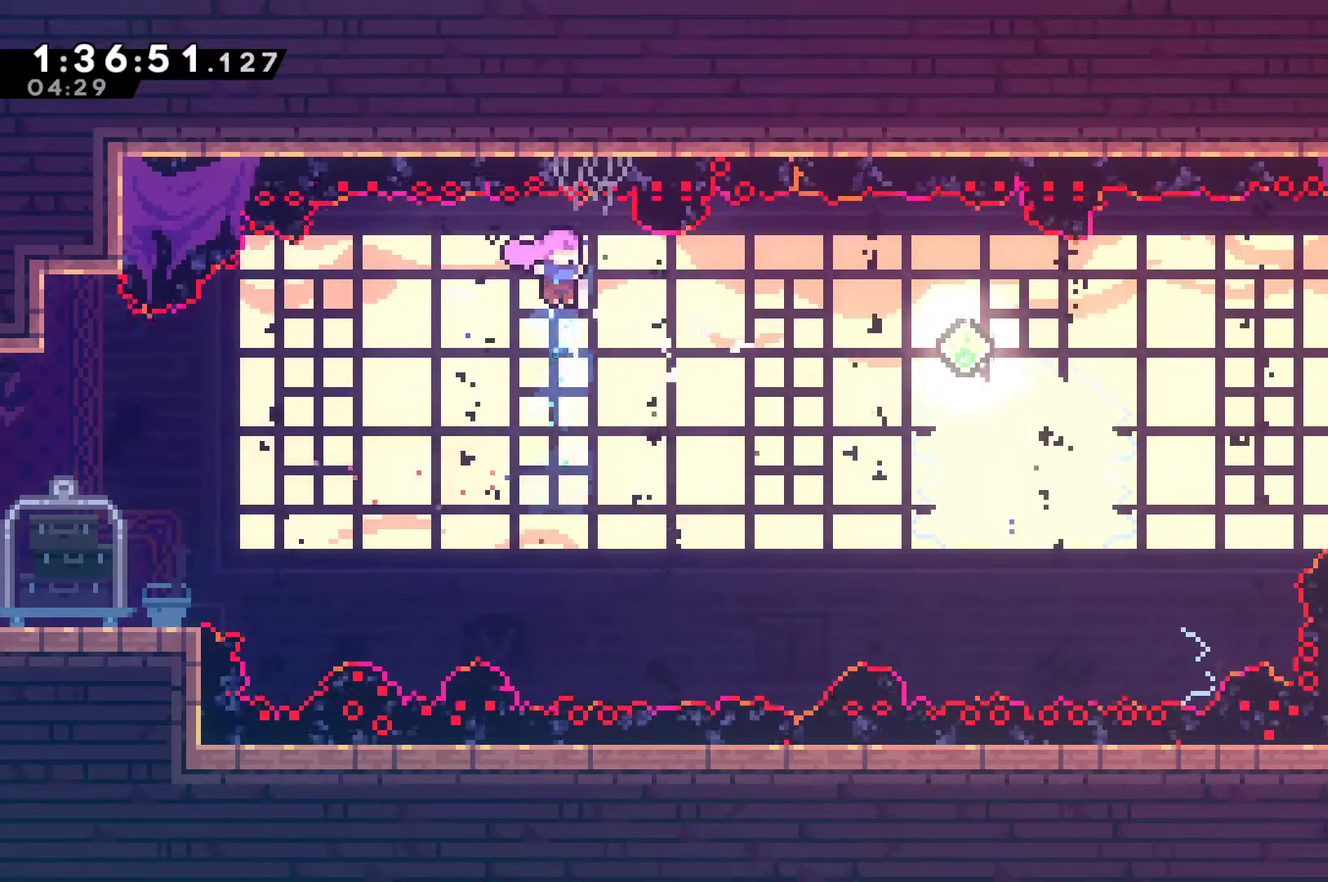
{"buttons": ["X", "DPAD_RIGHT"], "left_stick": "center", "right_stick": "center", "events": [[100, "DPAD_RIGHT", "down"], [267, "X", "down"]]}
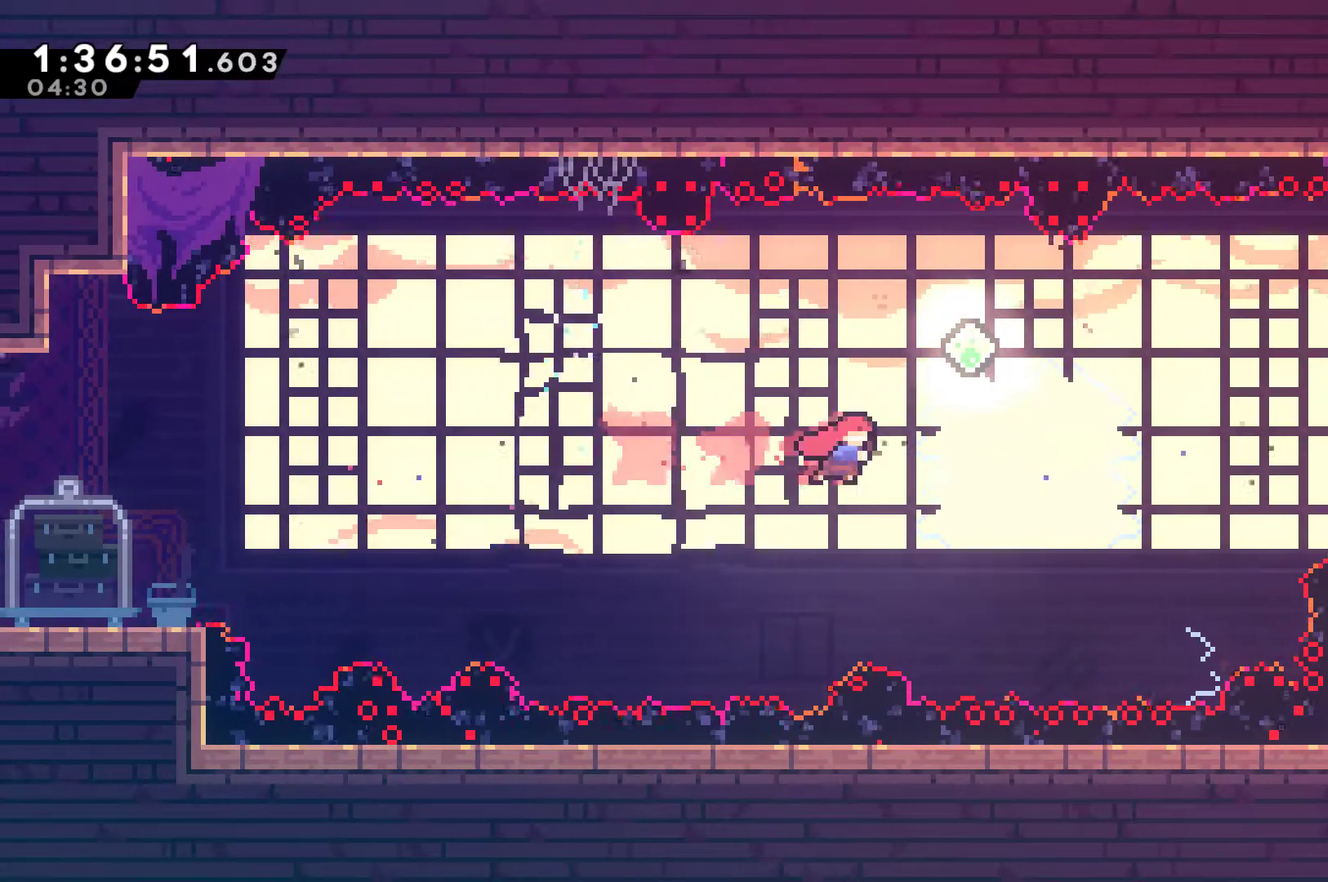
{"buttons": [], "left_stick": "center", "right_stick": "center", "events": [[100, "X", "up"], [133, "DPAD_UP", "down"], [167, "DPAD_RIGHT", "up"], [233, "X", "down"], [300, "DPAD_UP", "up"], [333, "X", "up"]]}
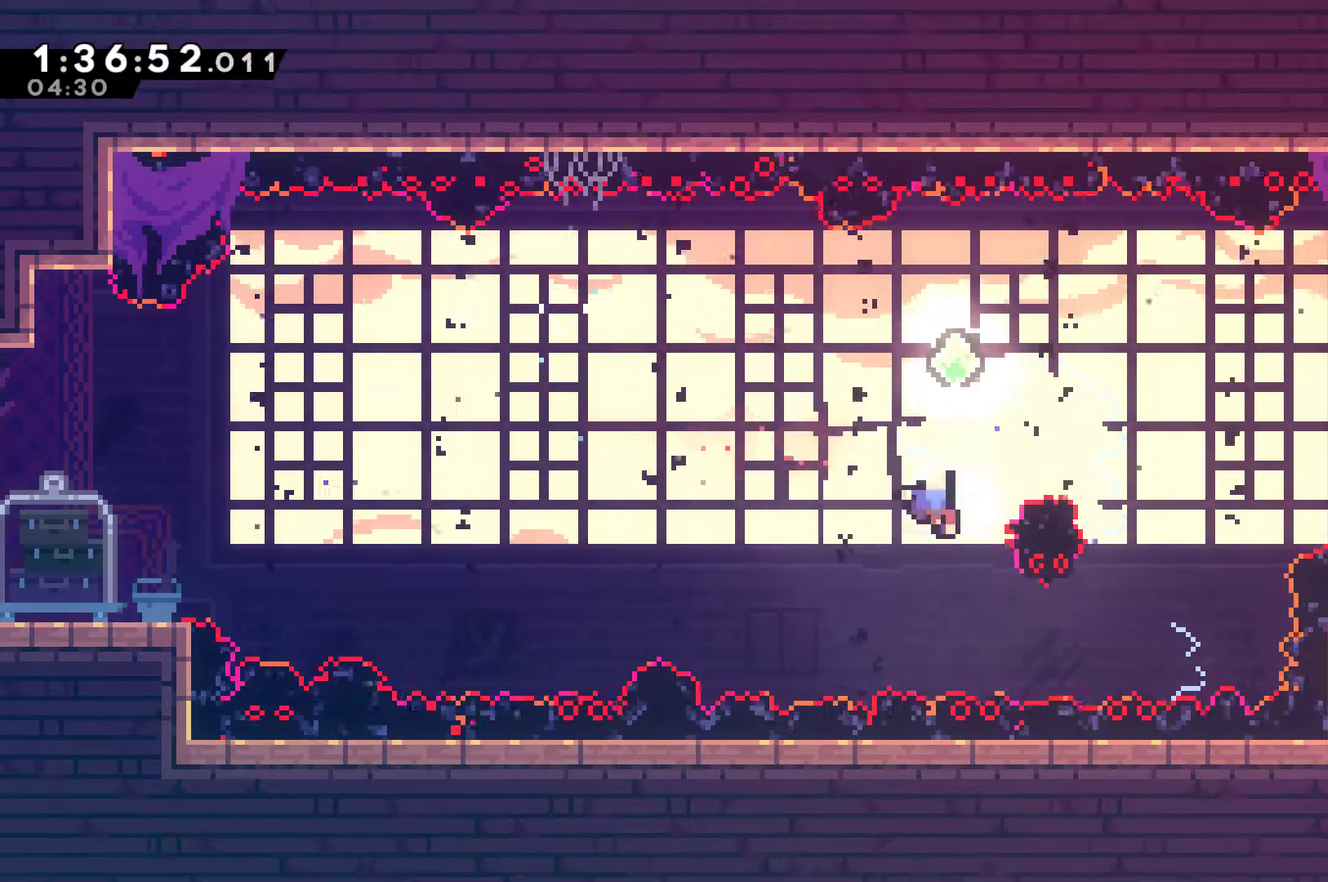
{"buttons": ["A"], "left_stick": "center", "right_stick": "center", "events": [[267, "A", "down"], [367, "A", "up"], [433, "A", "down"]]}
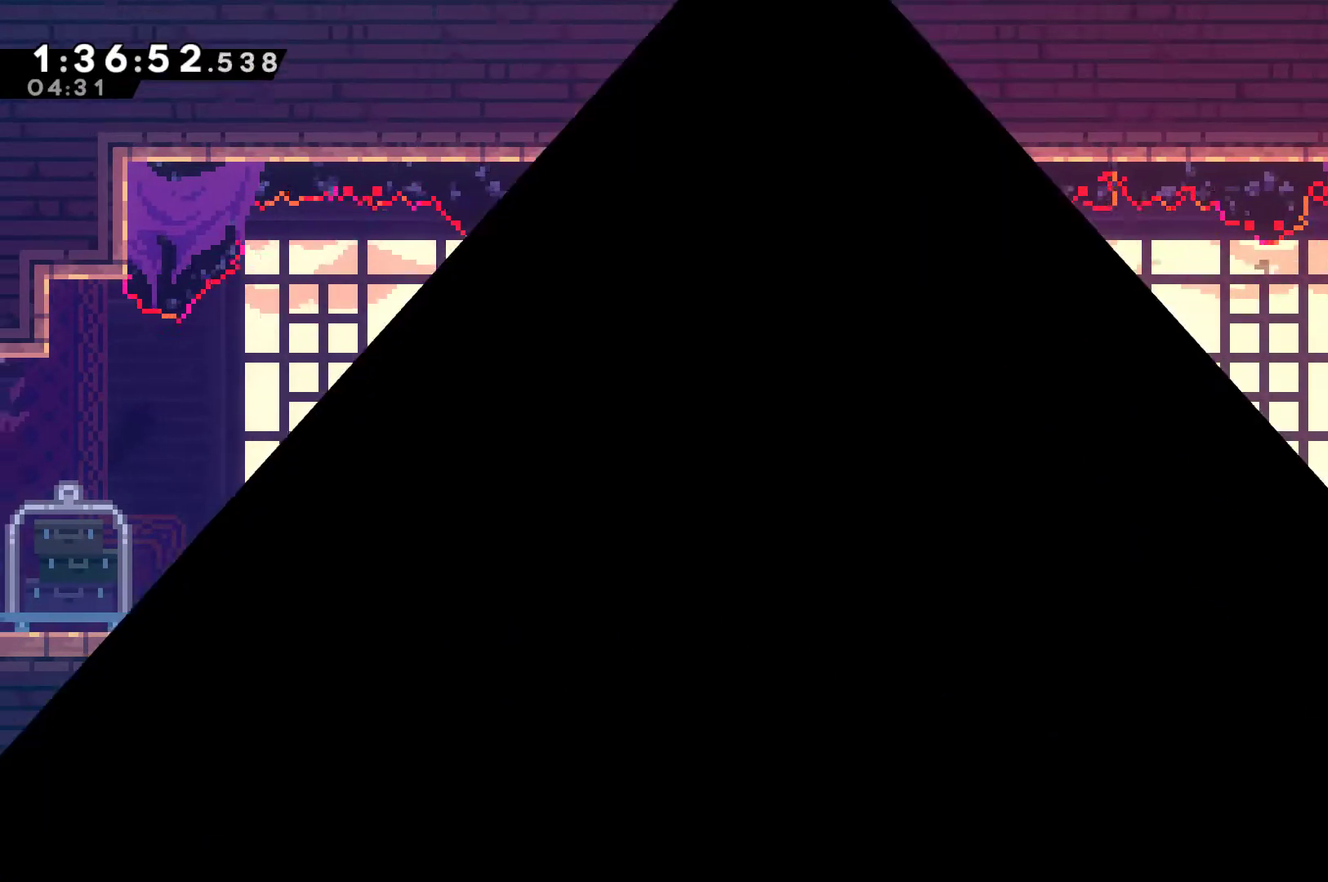
{"buttons": ["DPAD_RIGHT"], "left_stick": "center", "right_stick": "center", "events": [[33, "A", "up"], [100, "A", "down"], [100, "DPAD_RIGHT", "down"], [200, "A", "up"]]}
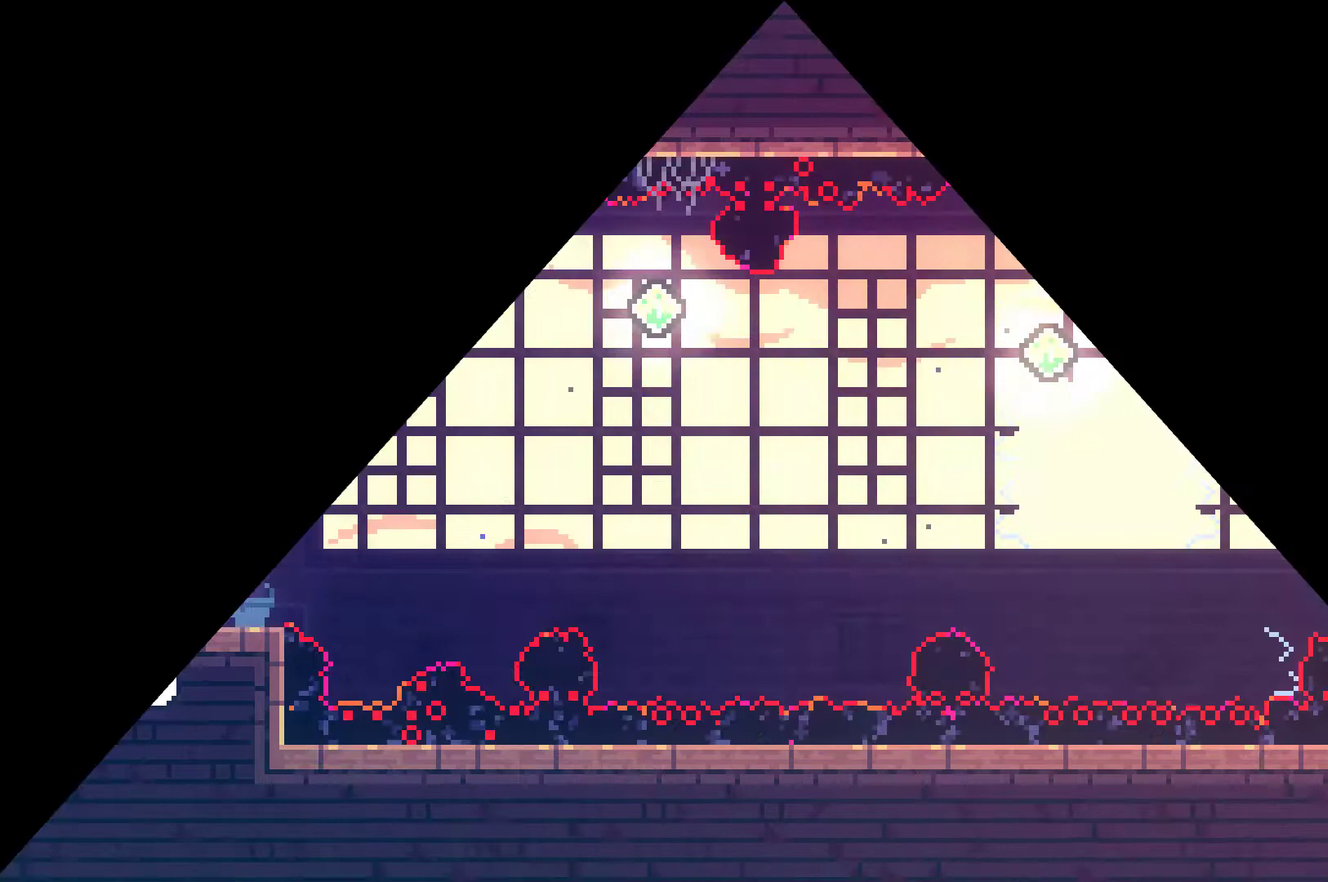
{"buttons": ["DPAD_RIGHT"], "left_stick": "center", "right_stick": "center", "events": []}
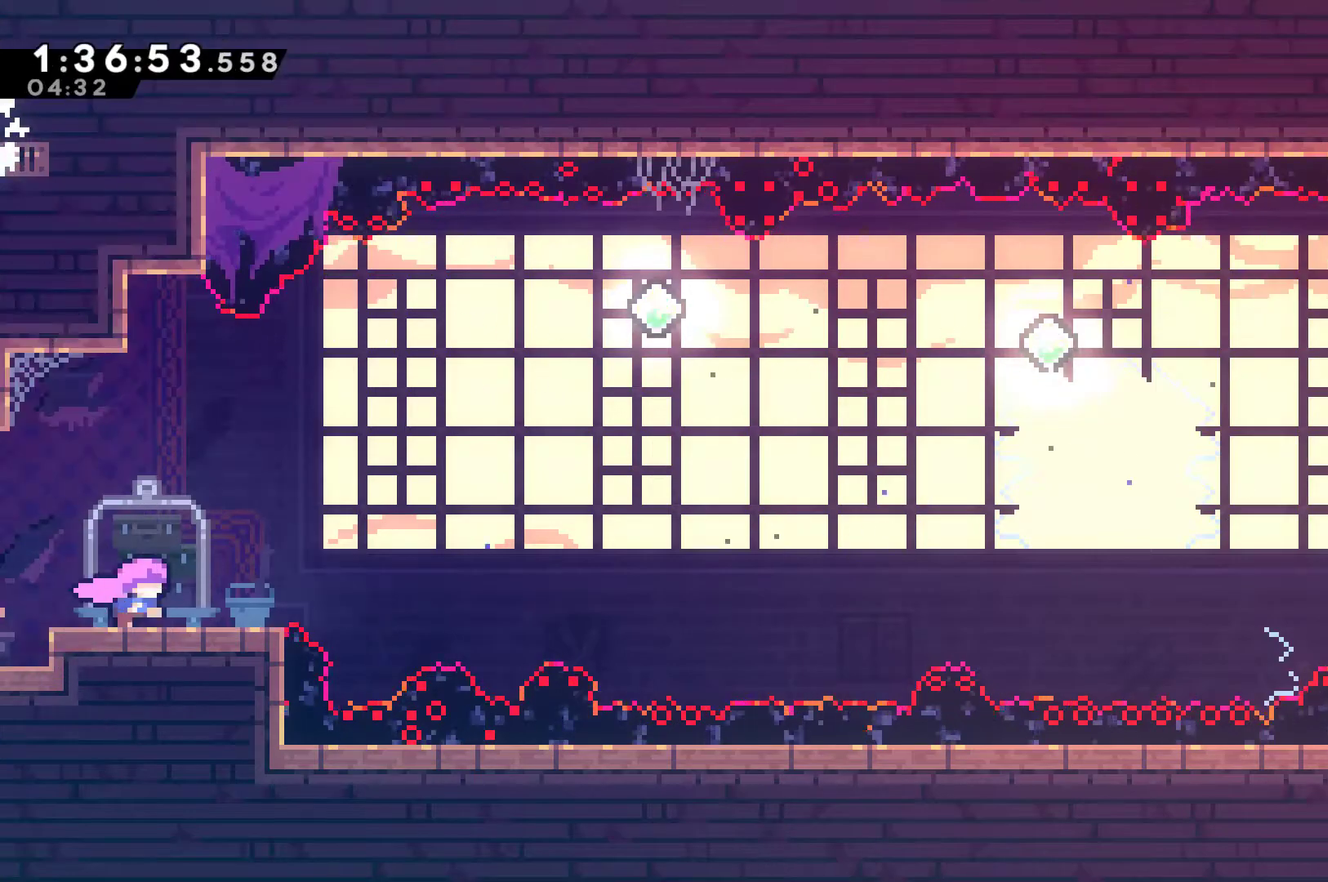
{"buttons": ["DPAD_RIGHT"], "left_stick": "center", "right_stick": "center", "events": [[67, "DPAD_RIGHT", "up"], [200, "DPAD_RIGHT", "down"], [300, "A", "down"], [433, "A", "up"]]}
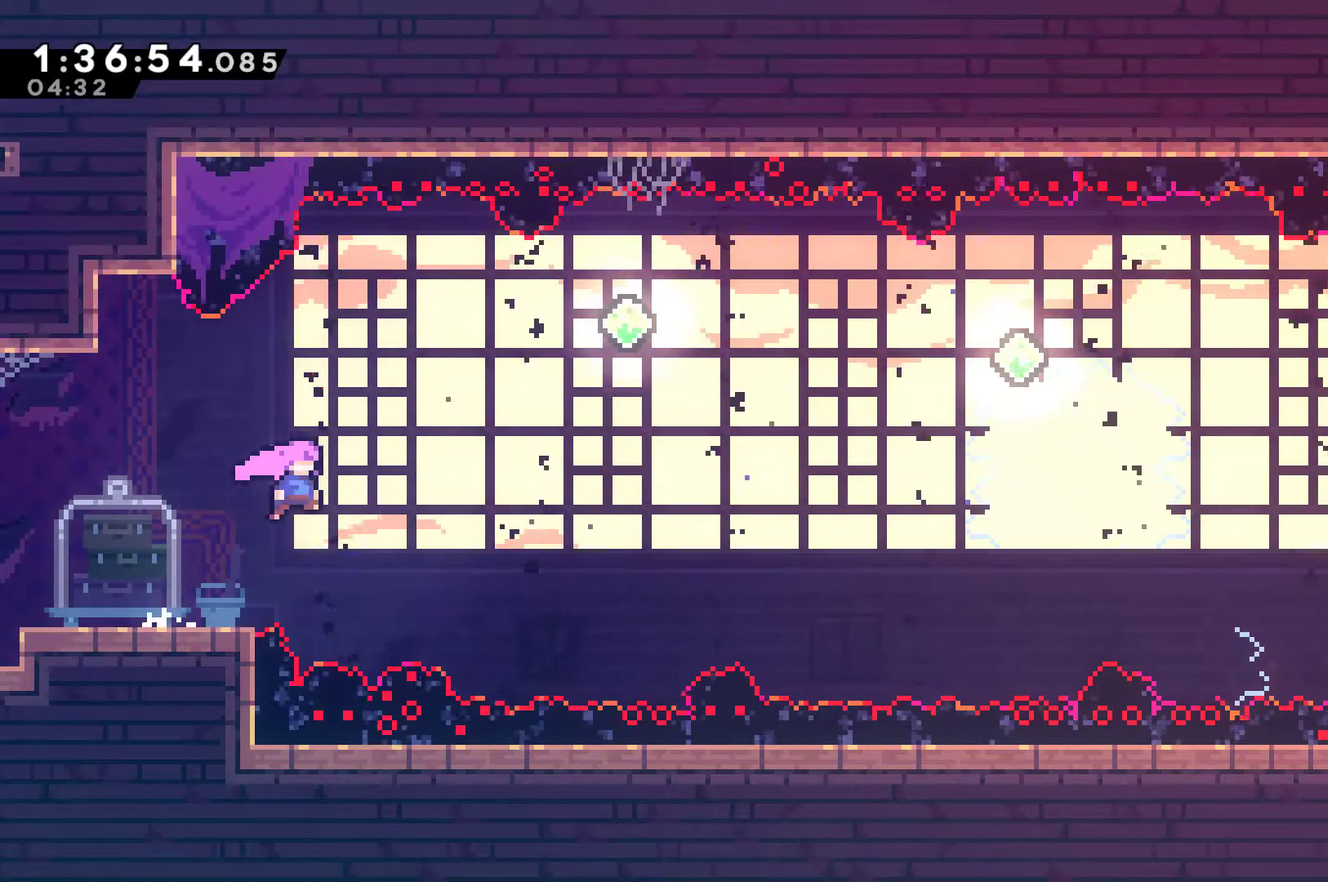
{"buttons": ["X", "DPAD_UP"], "left_stick": "center", "right_stick": "center", "events": [[67, "X", "down"], [233, "X", "up"], [400, "DPAD_RIGHT", "up"], [400, "DPAD_UP", "down"], [467, "X", "down"]]}
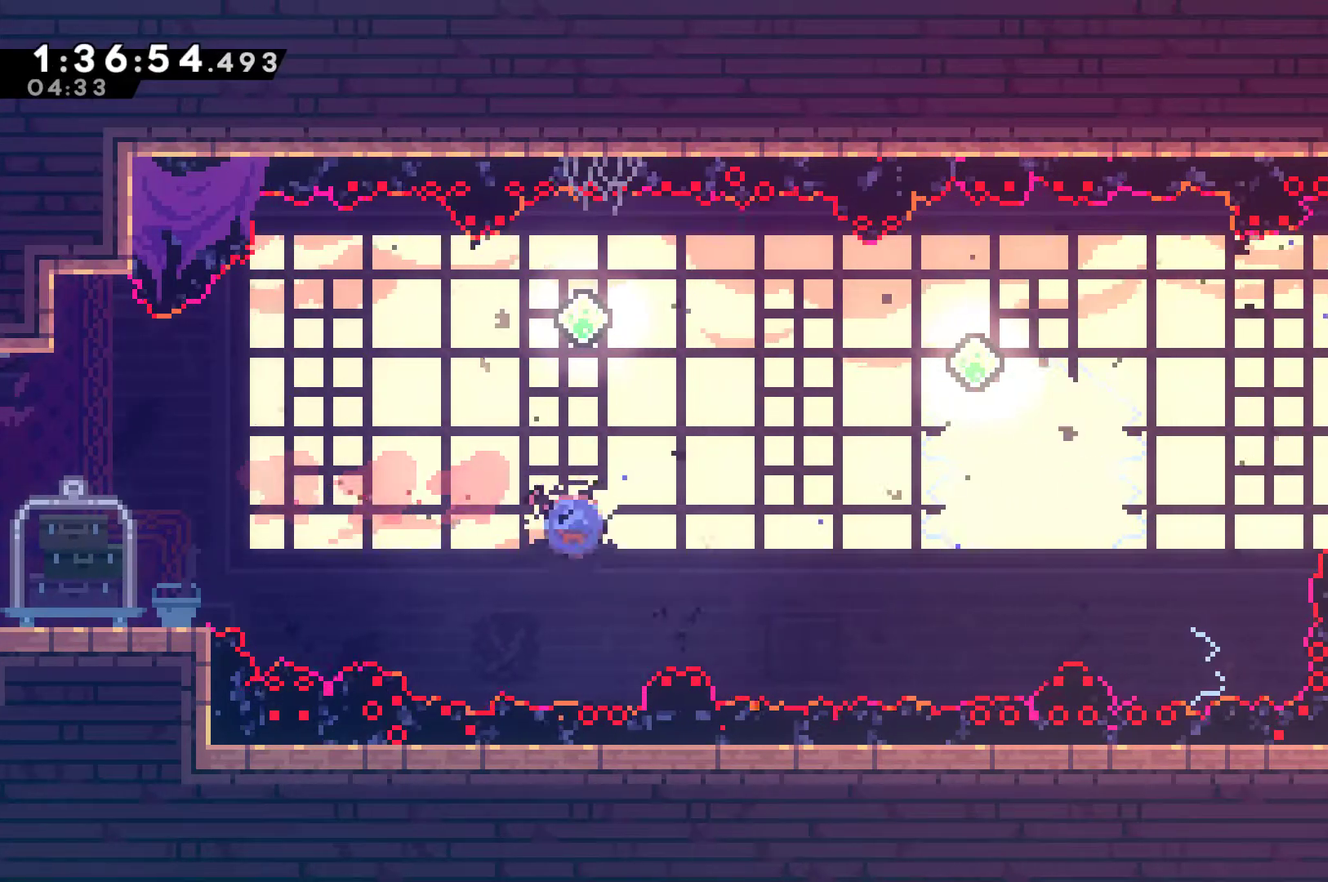
{"buttons": [], "left_stick": "center", "right_stick": "center", "events": [[67, "DPAD_UP", "up"], [67, "X", "up"]]}
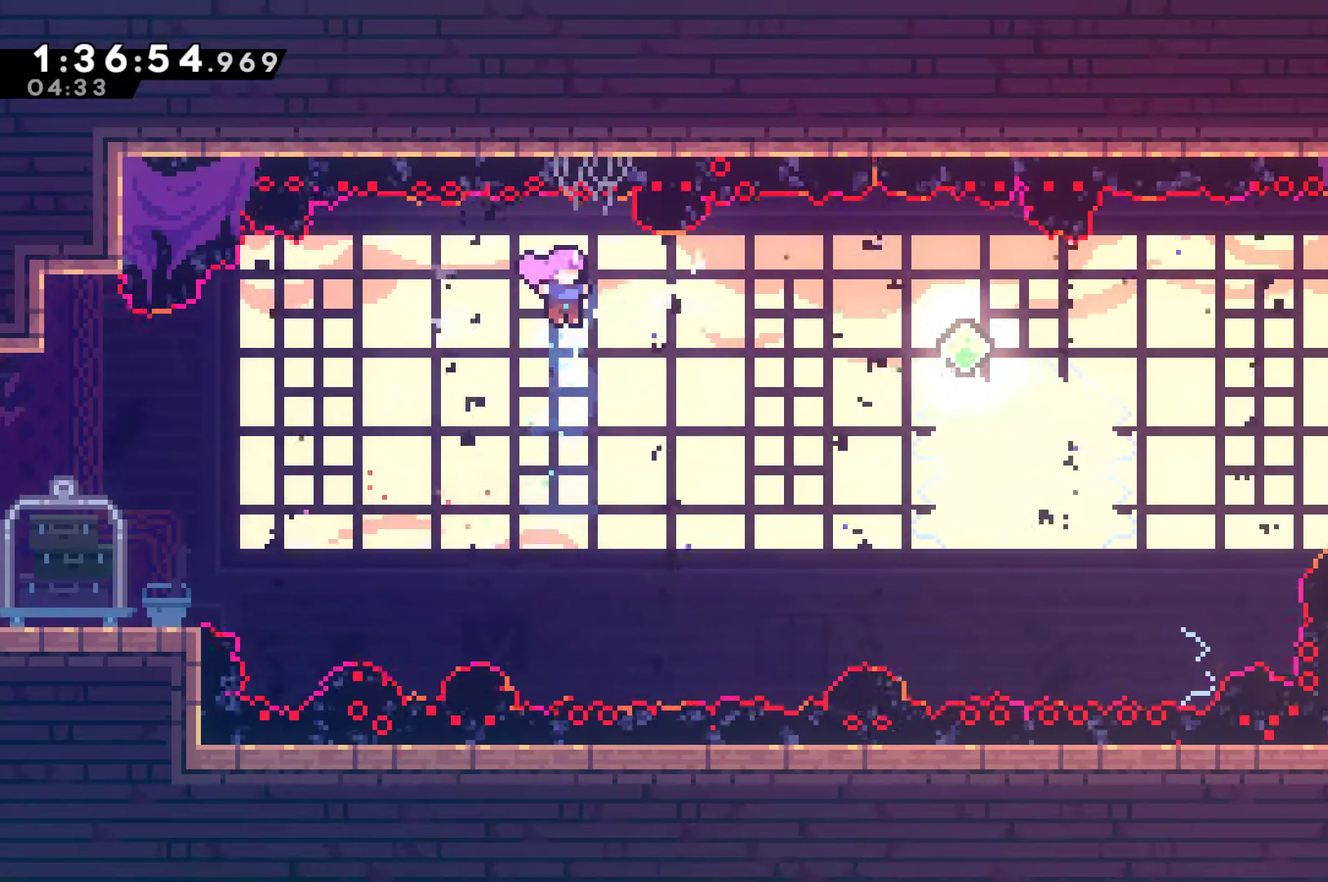
{"buttons": ["DPAD_RIGHT"], "left_stick": "center", "right_stick": "center", "events": [[100, "DPAD_RIGHT", "down"], [233, "X", "down"], [367, "X", "up"]]}
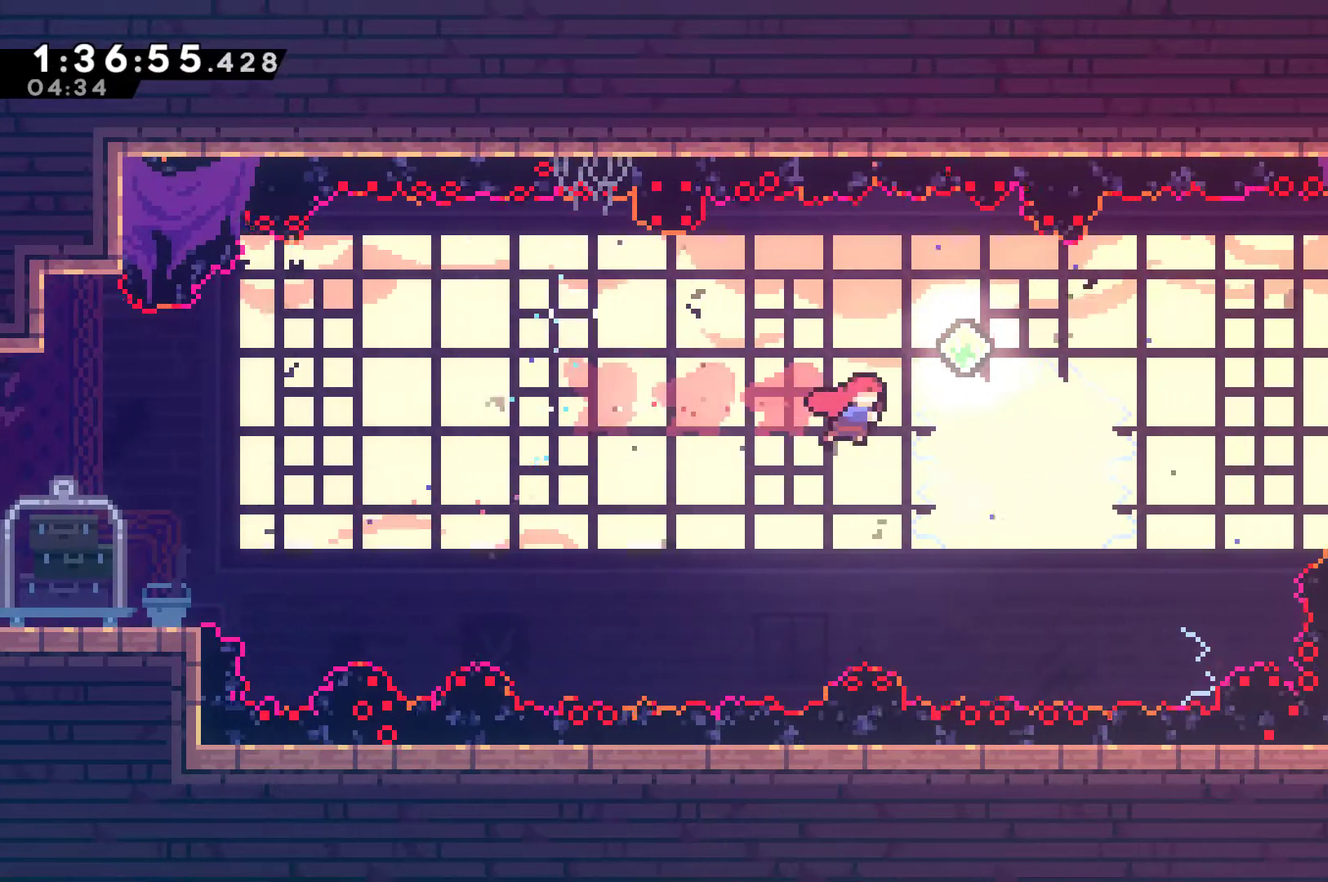
{"buttons": ["X", "DPAD_RIGHT"], "left_stick": "center", "right_stick": "center", "events": [[133, "DPAD_RIGHT", "up"], [200, "DPAD_UP", "down"], [233, "X", "down"], [300, "DPAD_UP", "up"], [333, "X", "up"], [500, "DPAD_RIGHT", "down"], [500, "X", "down"]]}
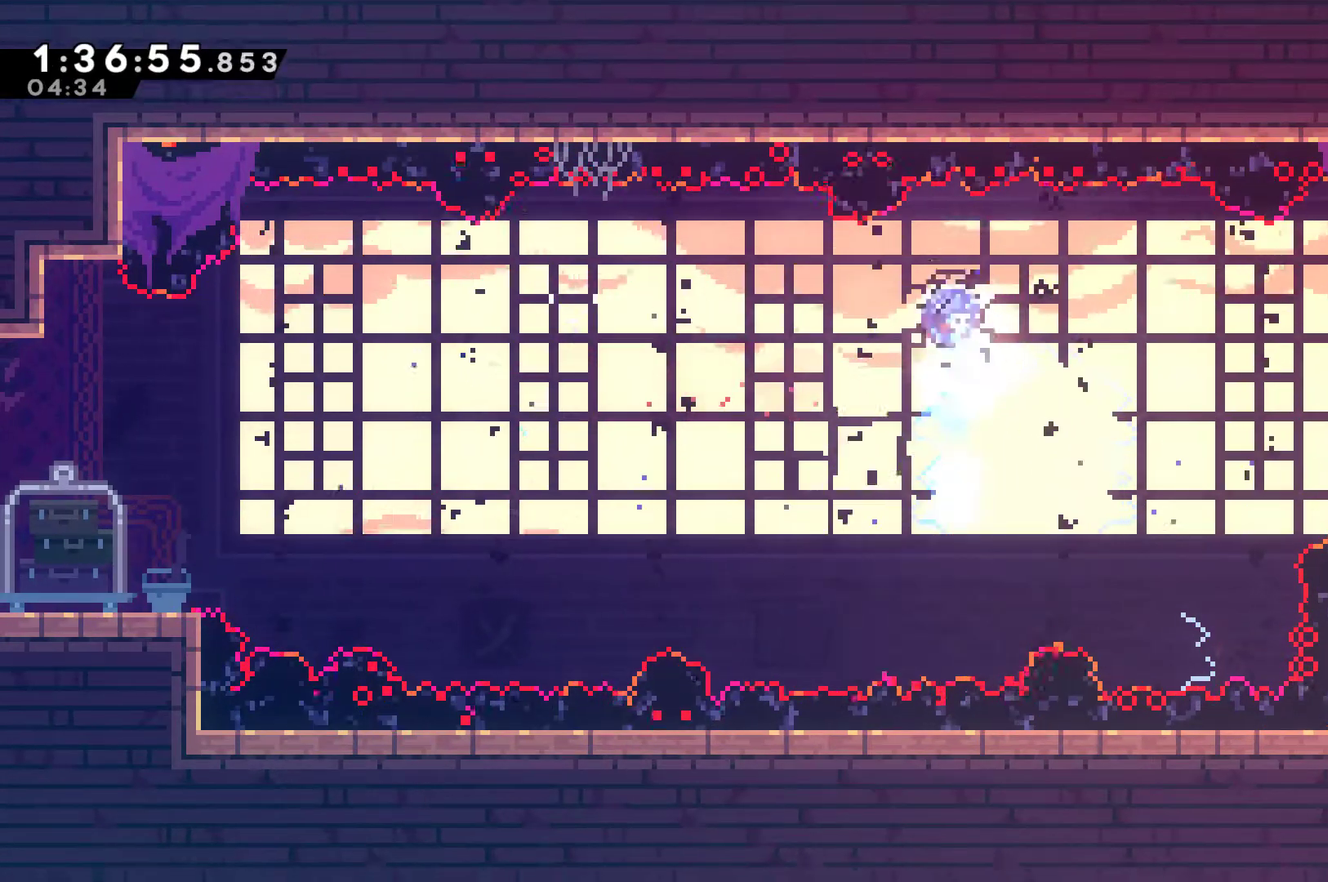
{"buttons": ["DPAD_RIGHT"], "left_stick": "center", "right_stick": "center", "events": [[133, "X", "up"]]}
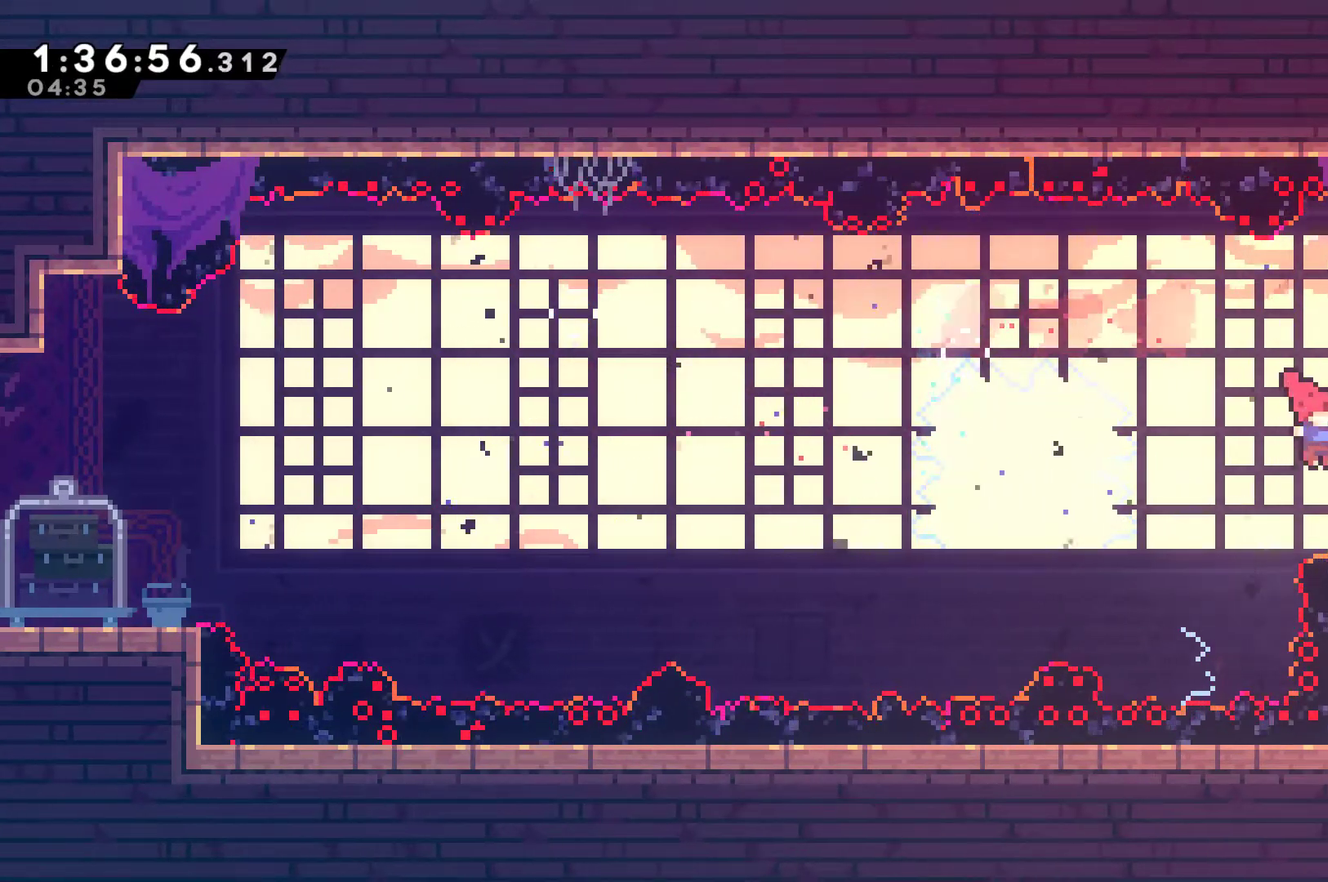
{"buttons": [], "left_stick": "center", "right_stick": "center", "events": [[33, "X", "down"], [100, "X", "up"], [167, "DPAD_RIGHT", "up"]]}
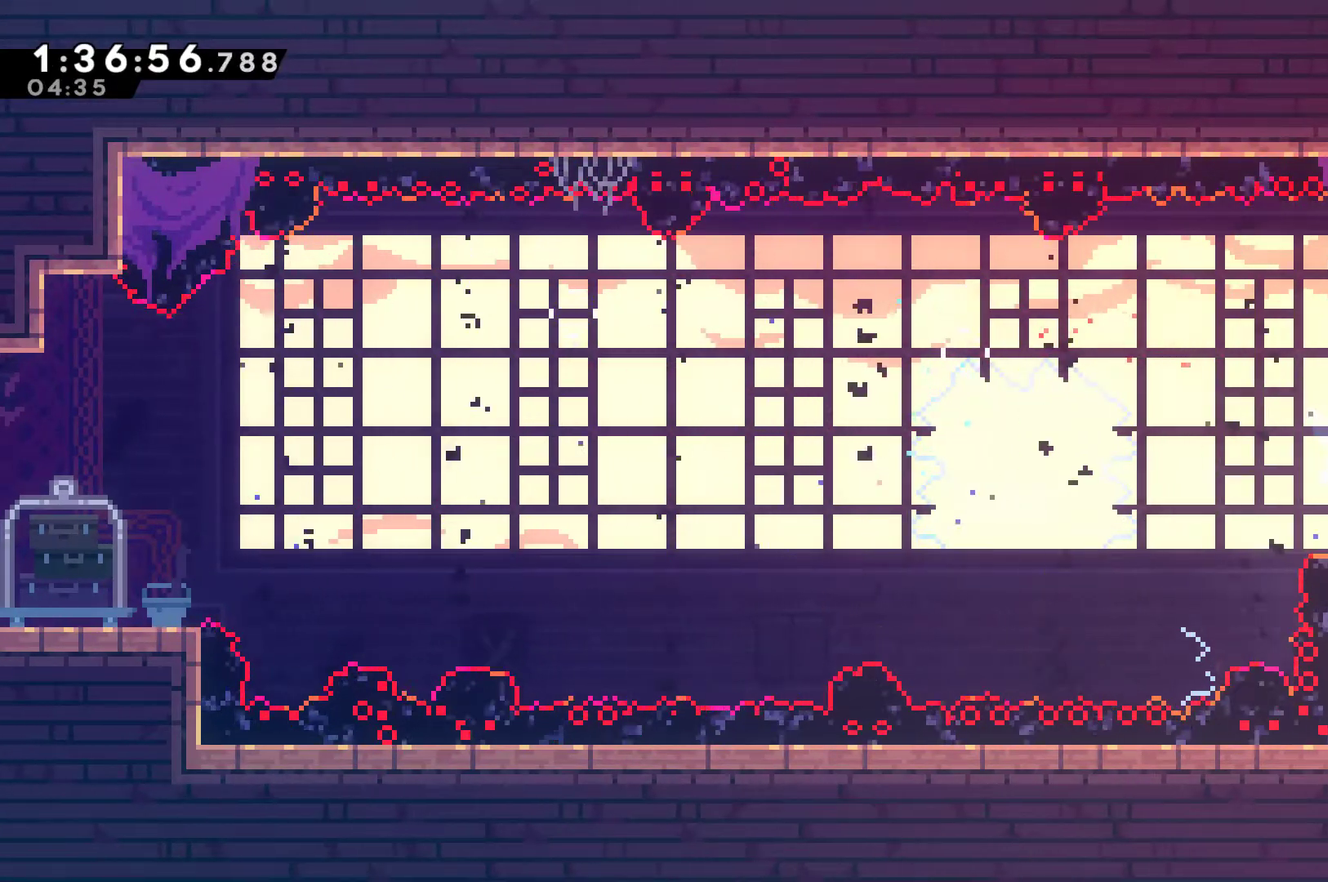
{"buttons": ["DPAD_RIGHT"], "left_stick": "center", "right_stick": "center", "events": [[67, "DPAD_RIGHT", "down"], [133, "X", "down"], [333, "X", "up"]]}
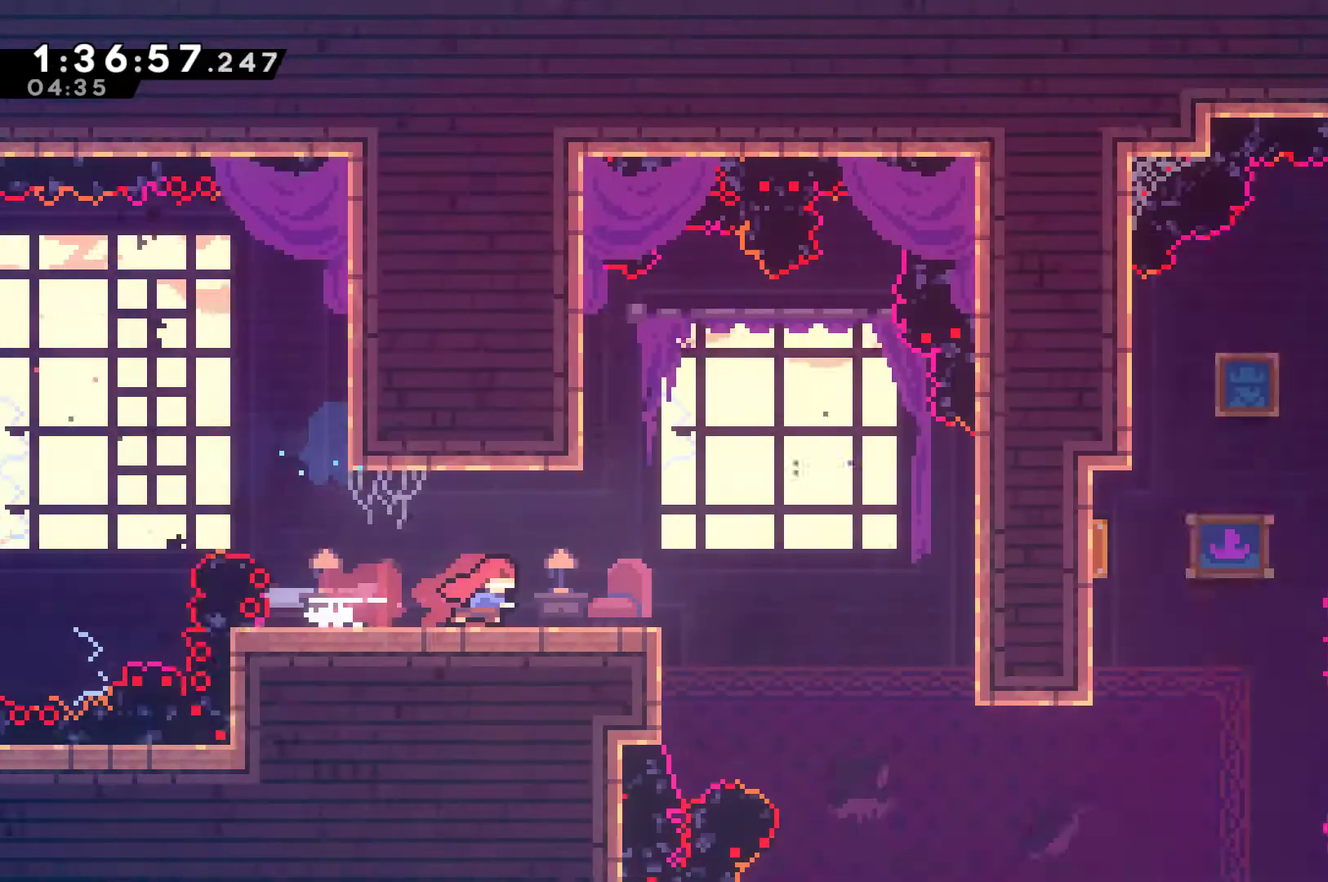
{"buttons": [], "left_stick": "center", "right_stick": "center", "events": [[467, "DPAD_RIGHT", "up"]]}
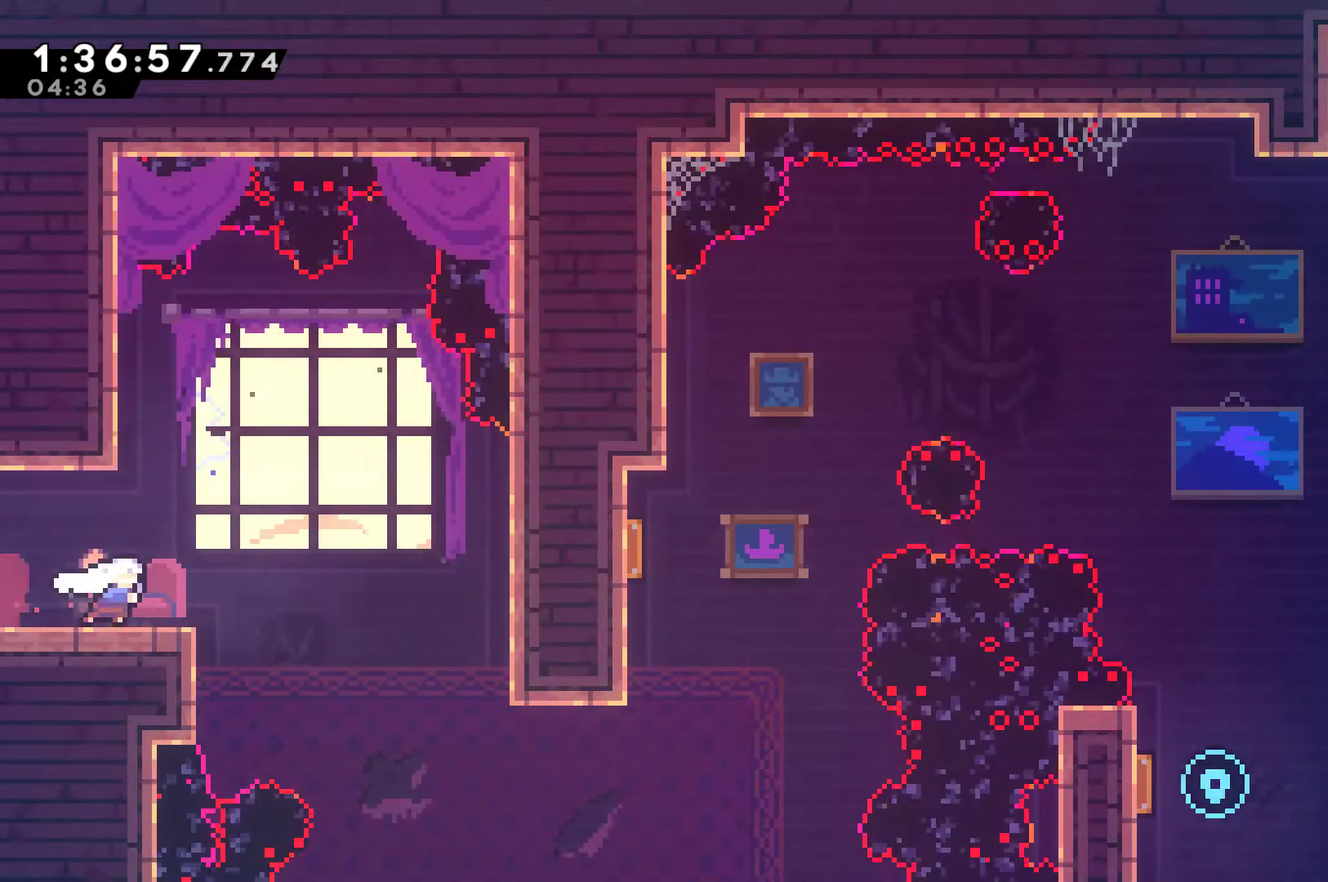
{"buttons": [], "left_stick": "center", "right_stick": "center", "events": [[133, "DPAD_RIGHT", "down"], [200, "A", "down"], [300, "A", "up"], [467, "DPAD_RIGHT", "up"]]}
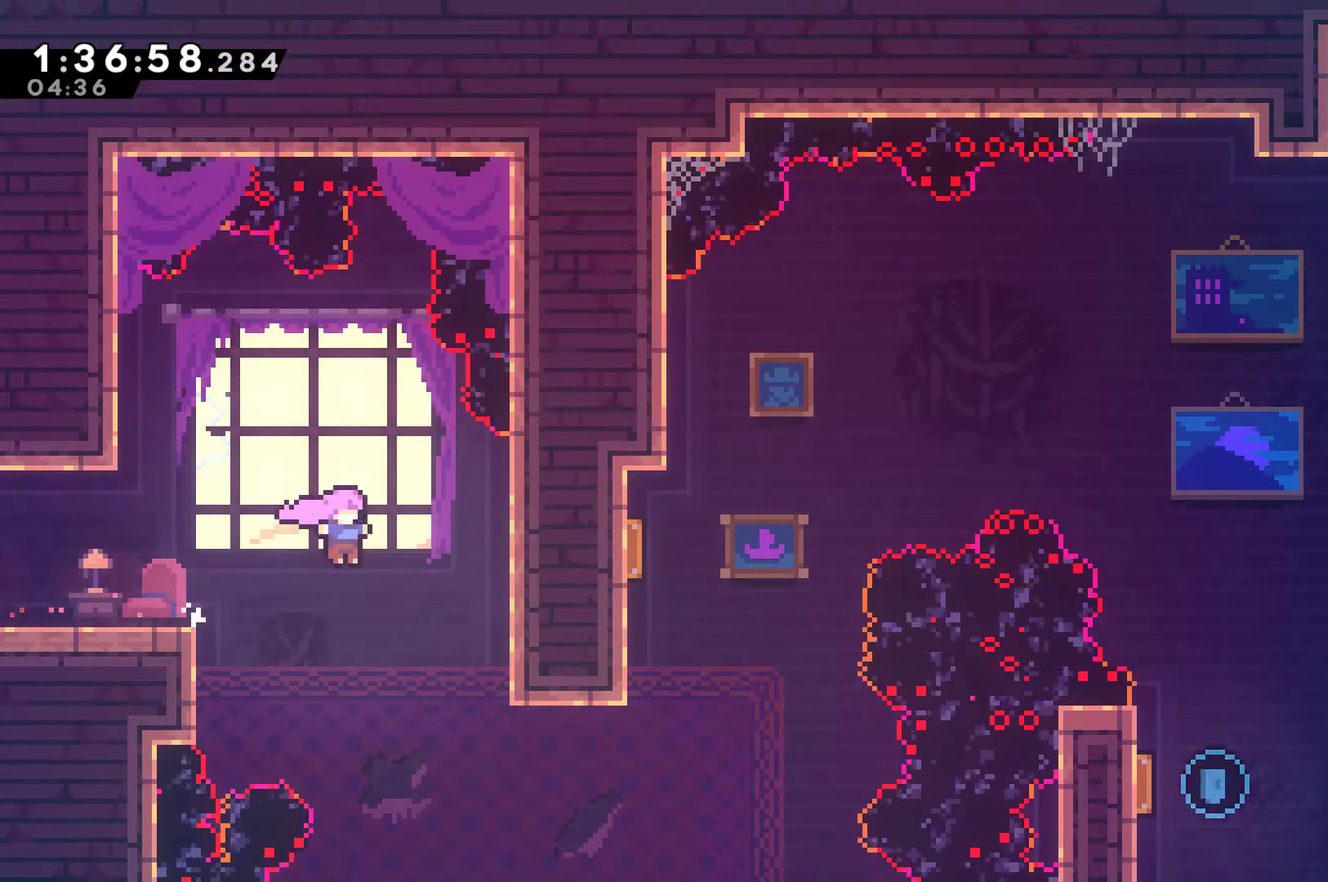
{"buttons": ["DPAD_UP", "DPAD_RIGHT"], "left_stick": "center", "right_stick": "center", "events": [[133, "DPAD_RIGHT", "down"], [333, "X", "down"], [500, "DPAD_UP", "down"], [500, "X", "up"]]}